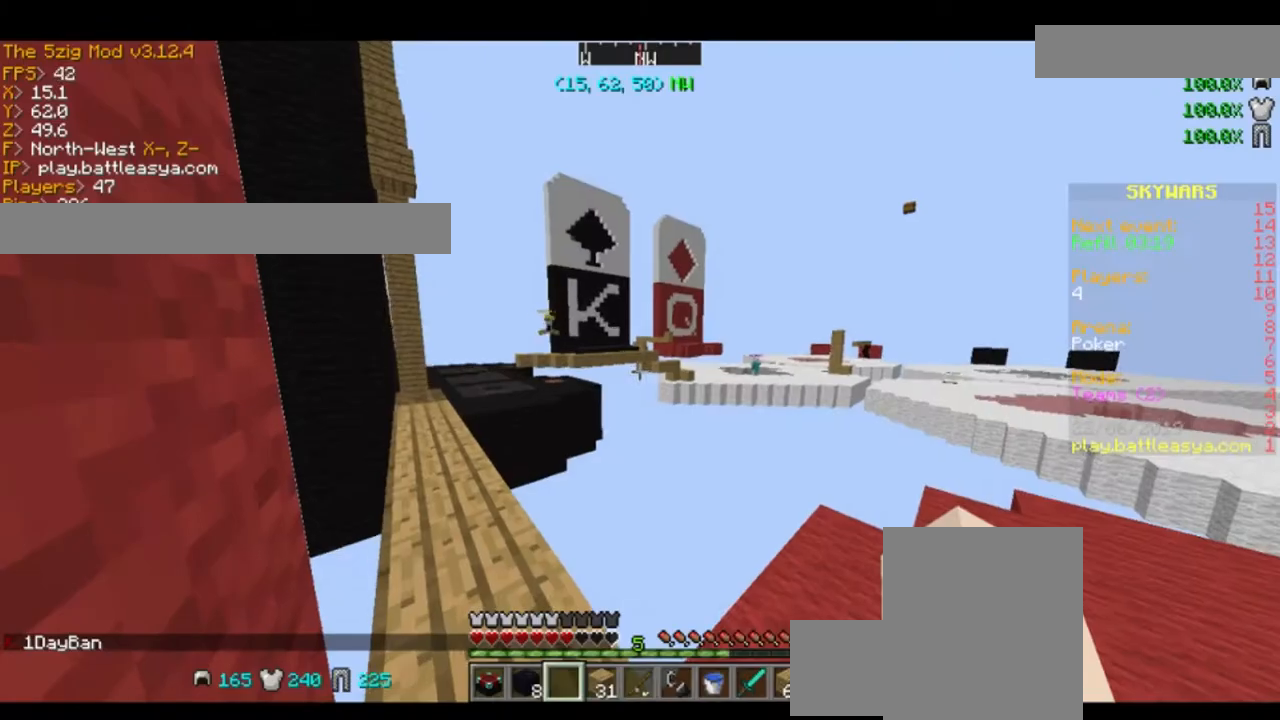
Gameplay with keyboard and mouse; each line is a JSON object with the keys and mouse buttons held at the frame after it. "events" lists presses ("down") and releases ("up") of "a", "d", "s", "space", "w", "mouse_left" and "mouse_right" between this image and that frame as [ms after this image, input, new state], when the widget could be followed in between. "mouse_left", "mouse_right" = the "left", "right" buttons of the "mouse" list. No other keys are recorded. Fast repeated clicks can show as one long hold. Mouse movement is not recorded.
{"keys": [], "mouse": [], "events": []}
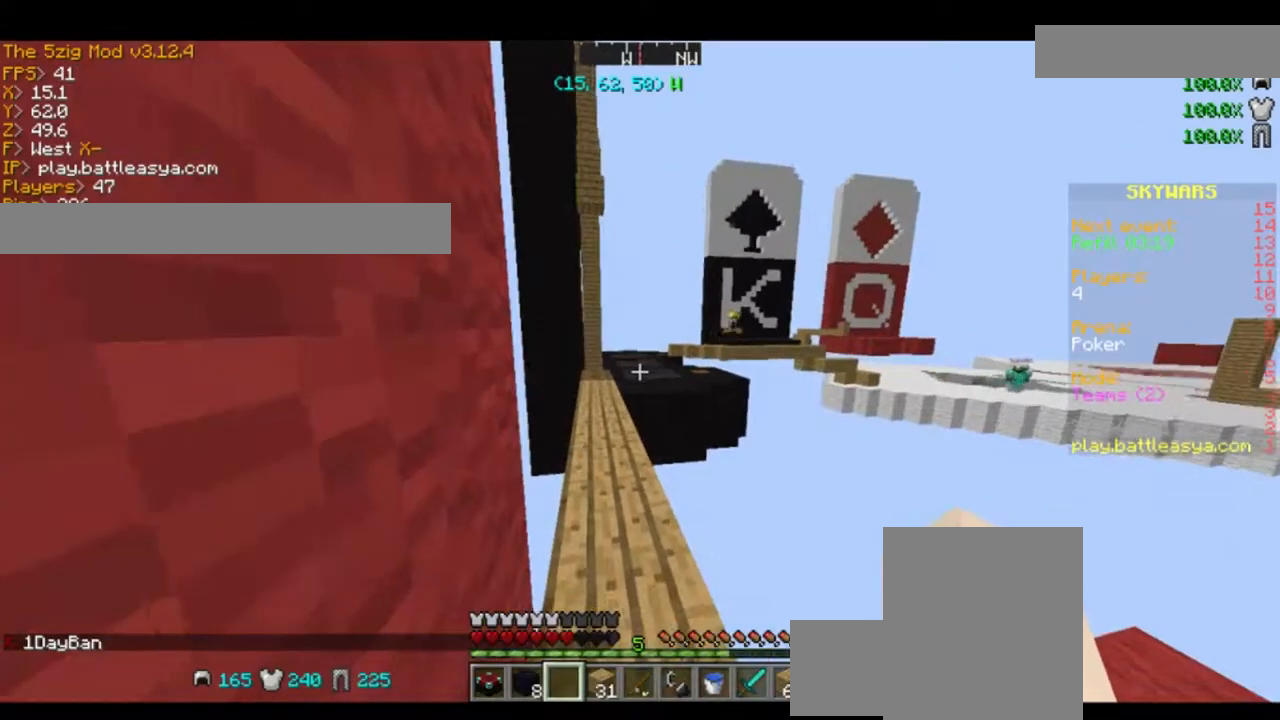
{"keys": ["space", "w"], "mouse": [], "events": [[33, "w", "down"], [200, "space", "down"]]}
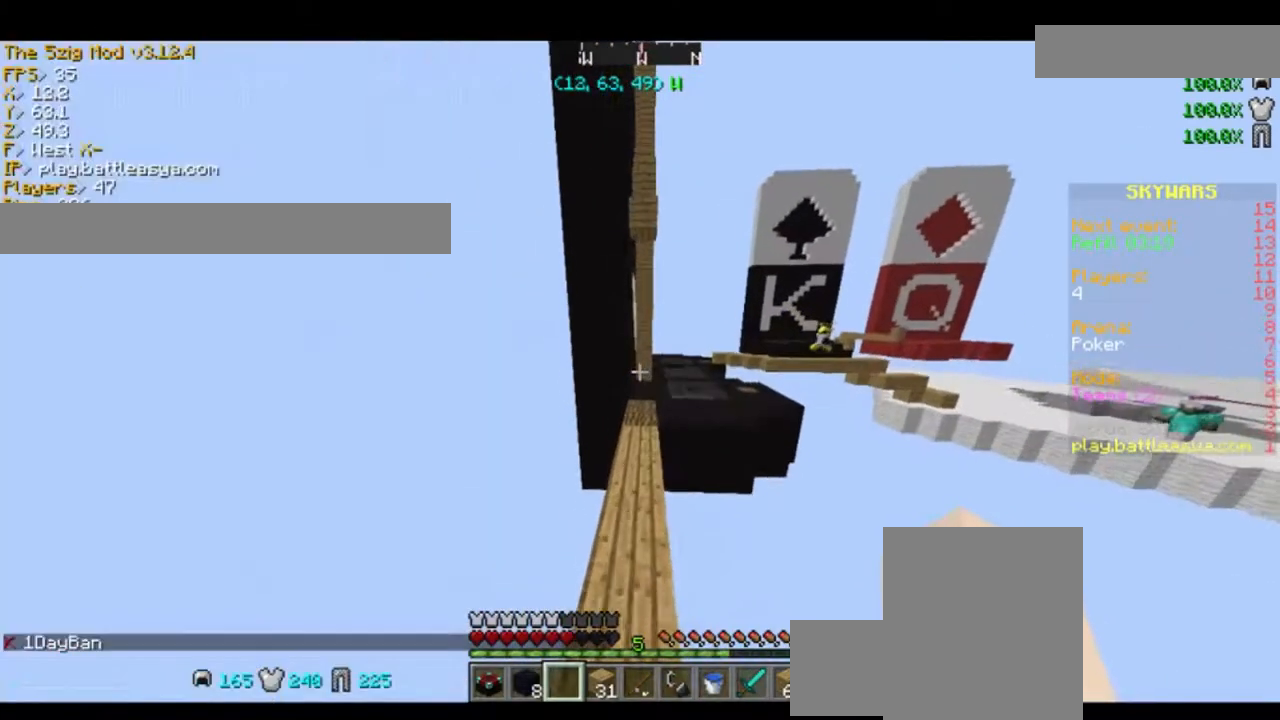
{"keys": ["space", "w"], "mouse": [], "events": [[101, "a", "down"], [167, "a", "up"]]}
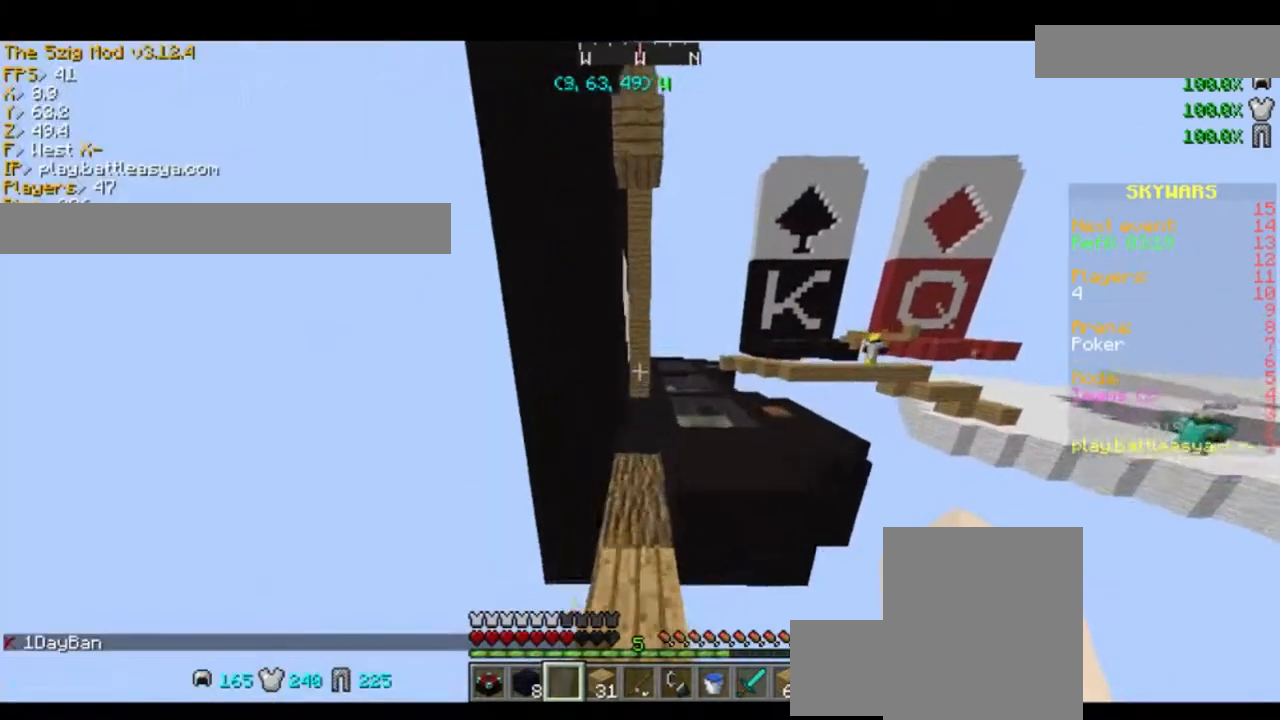
{"keys": ["space", "w"], "mouse": [], "events": []}
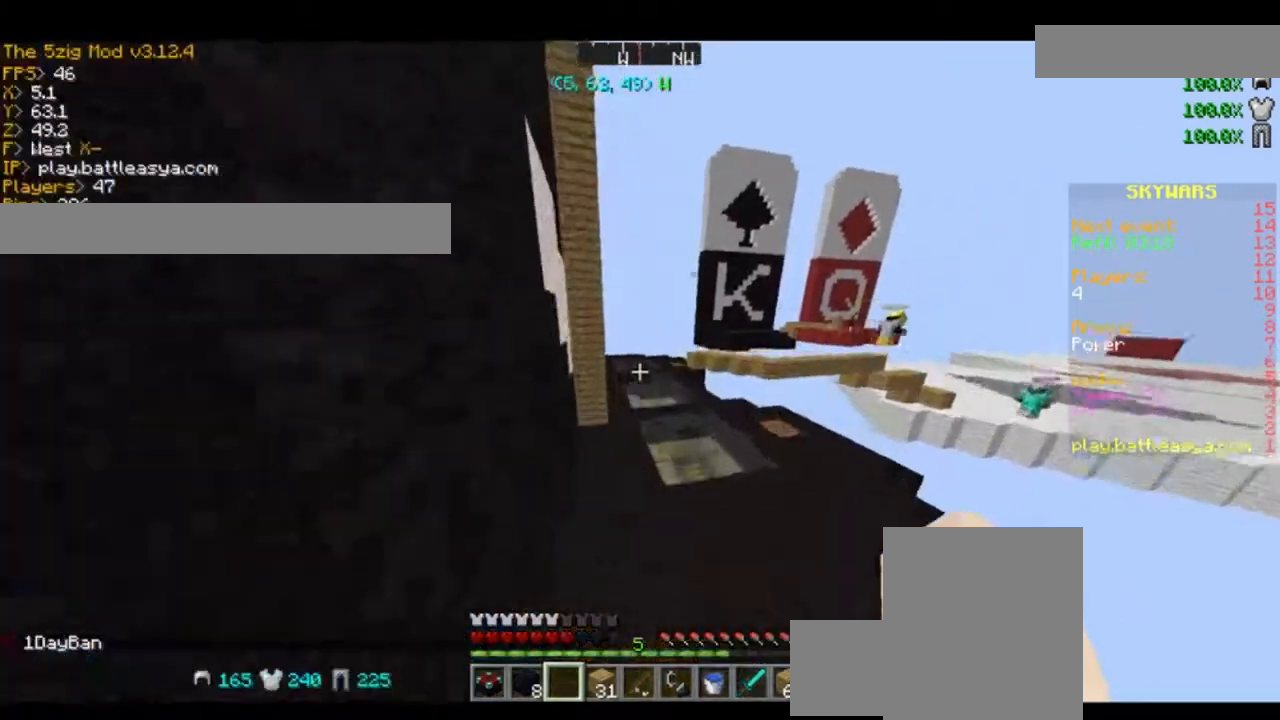
{"keys": ["w"], "mouse": [], "events": [[367, "space", "up"]]}
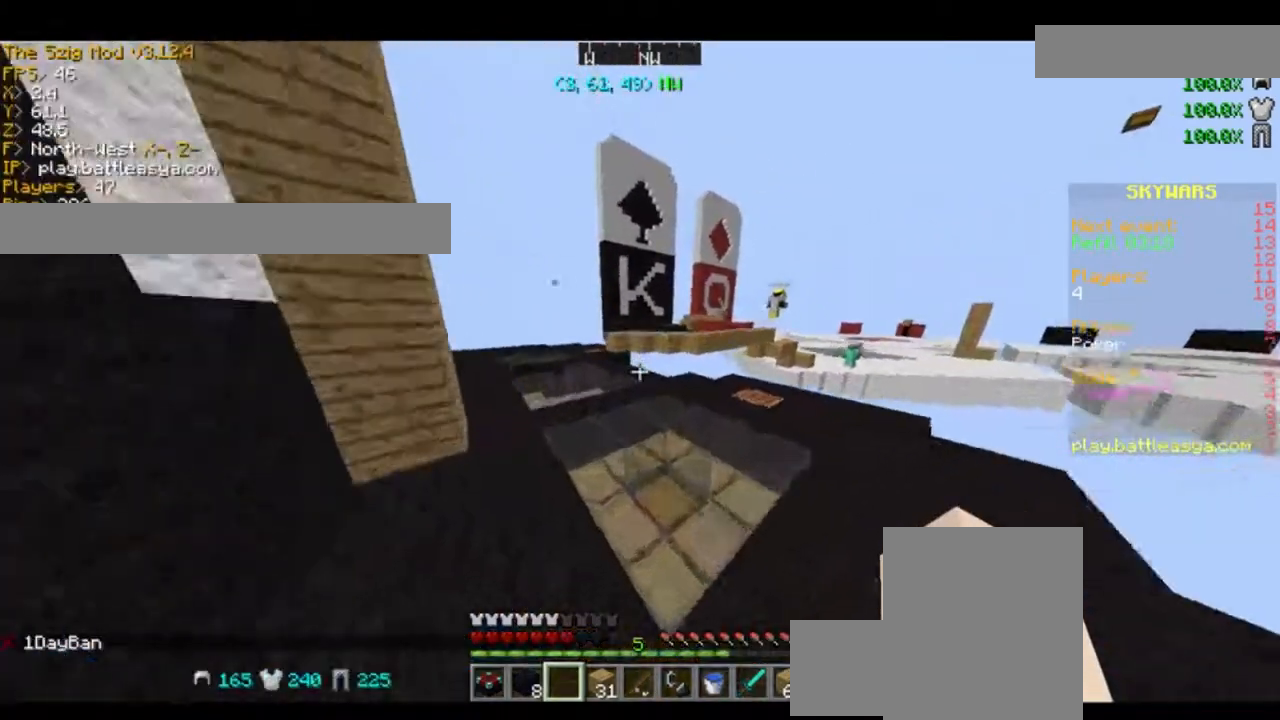
{"keys": ["a"], "mouse": [], "events": [[100, "w", "up"], [434, "a", "down"]]}
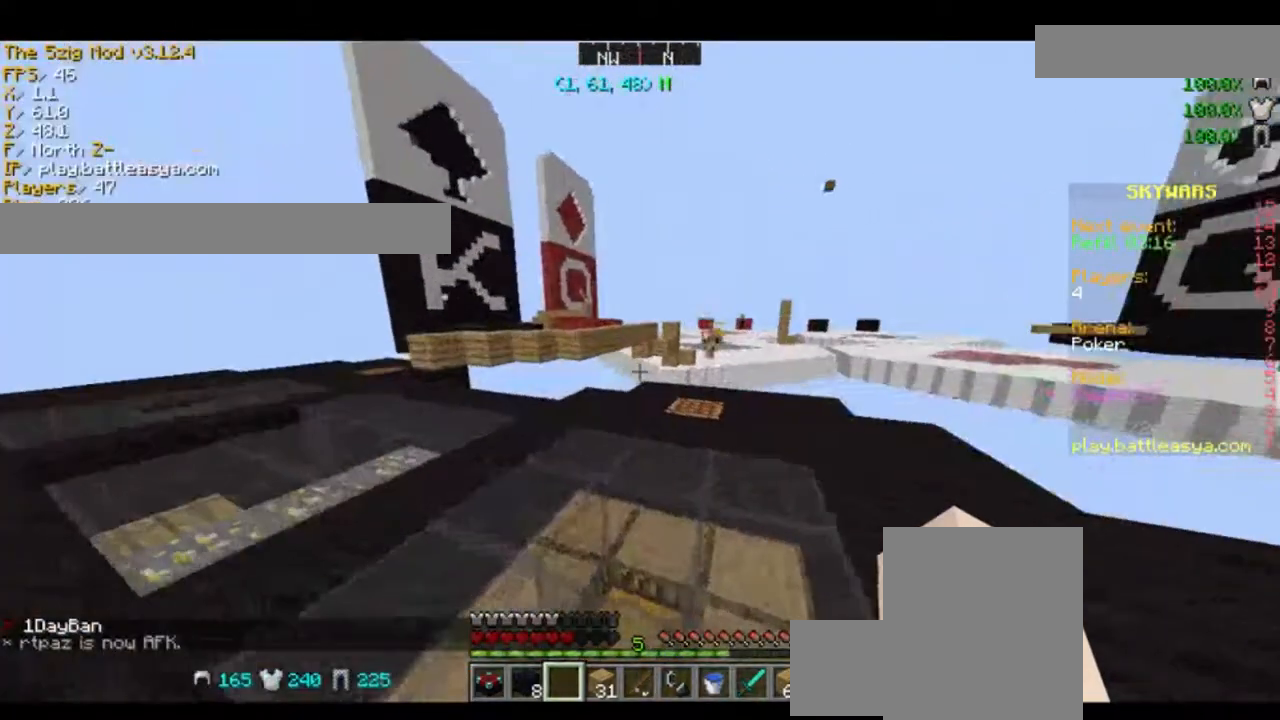
{"keys": ["a", "space", "w"], "mouse": [], "events": [[67, "w", "down"], [468, "space", "down"]]}
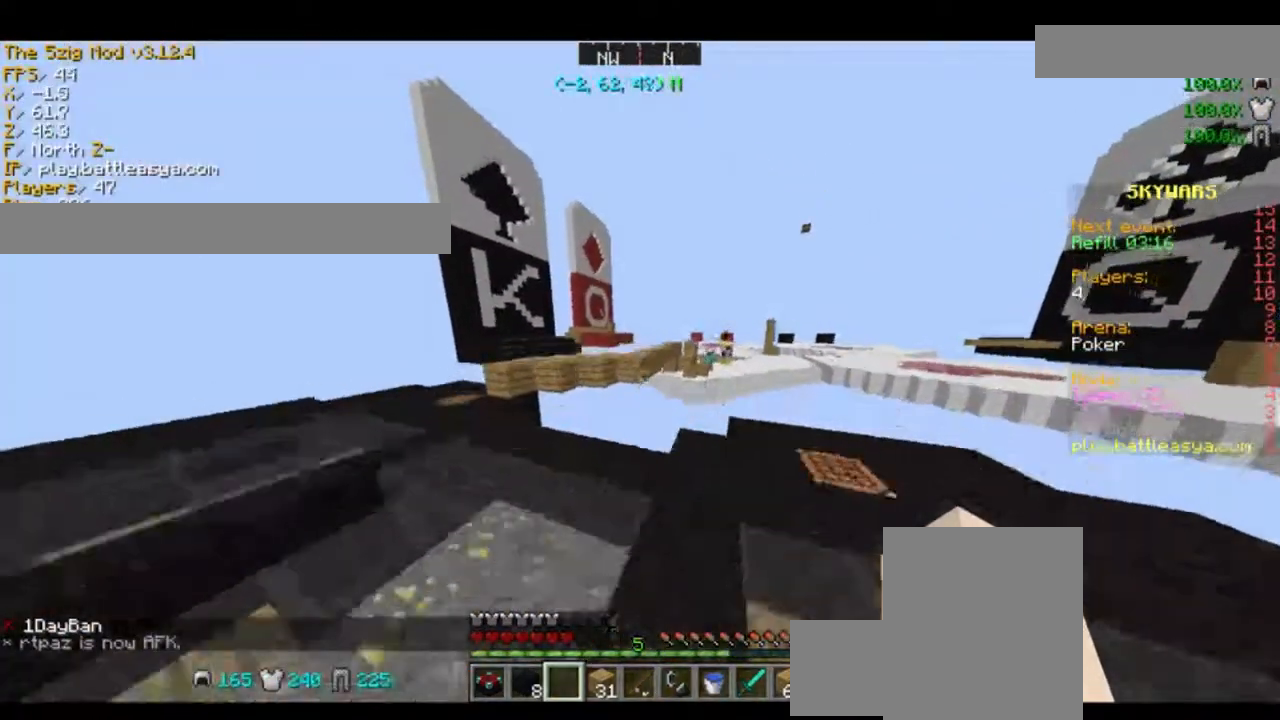
{"keys": ["a", "w"], "mouse": [], "events": [[133, "space", "up"]]}
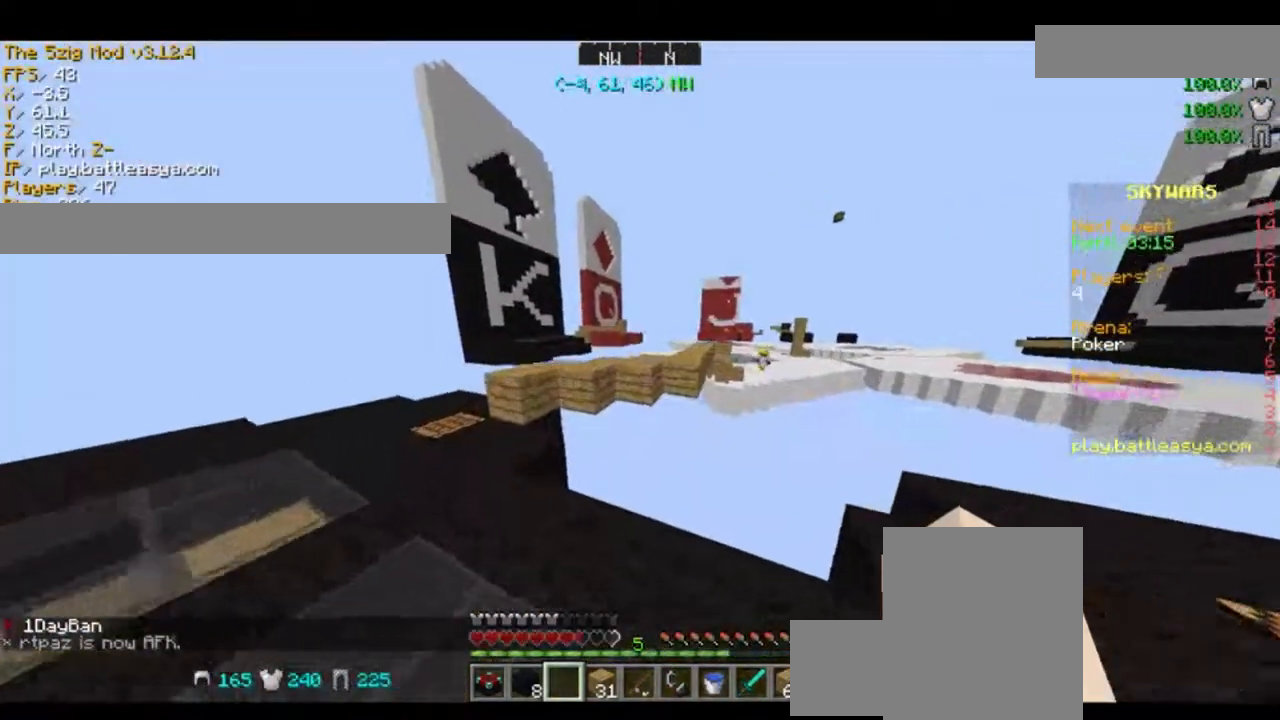
{"keys": ["a", "w"], "mouse": [], "events": [[67, "w", "up"], [334, "w", "down"]]}
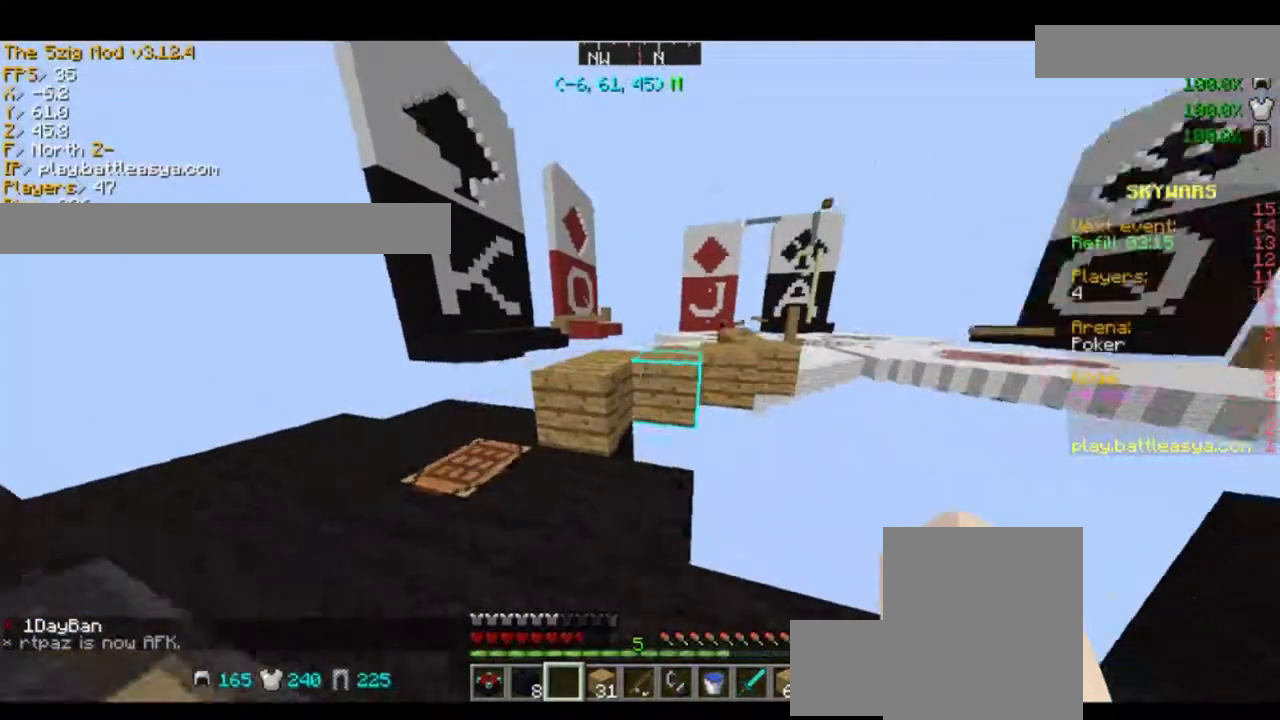
{"keys": [], "mouse": [], "events": [[467, "a", "up"], [467, "w", "up"]]}
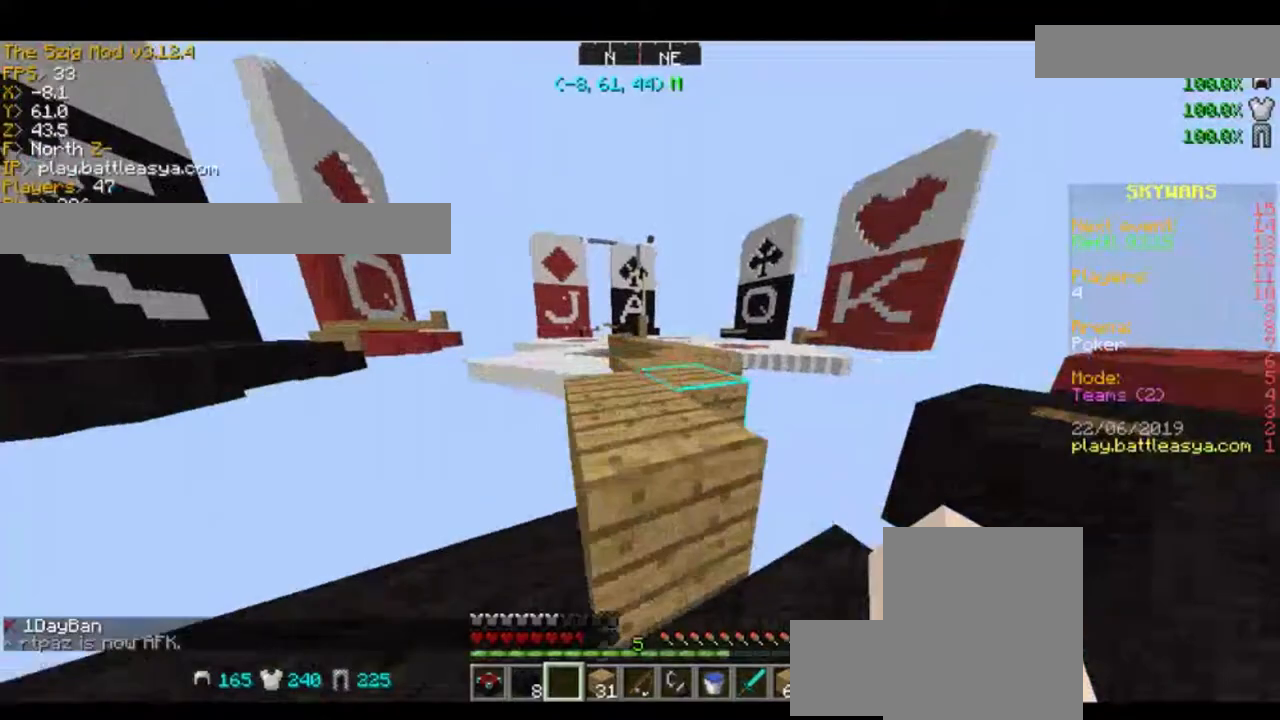
{"keys": ["w"], "mouse": [], "events": [[101, "w", "down"], [367, "space", "down"], [401, "space", "up"]]}
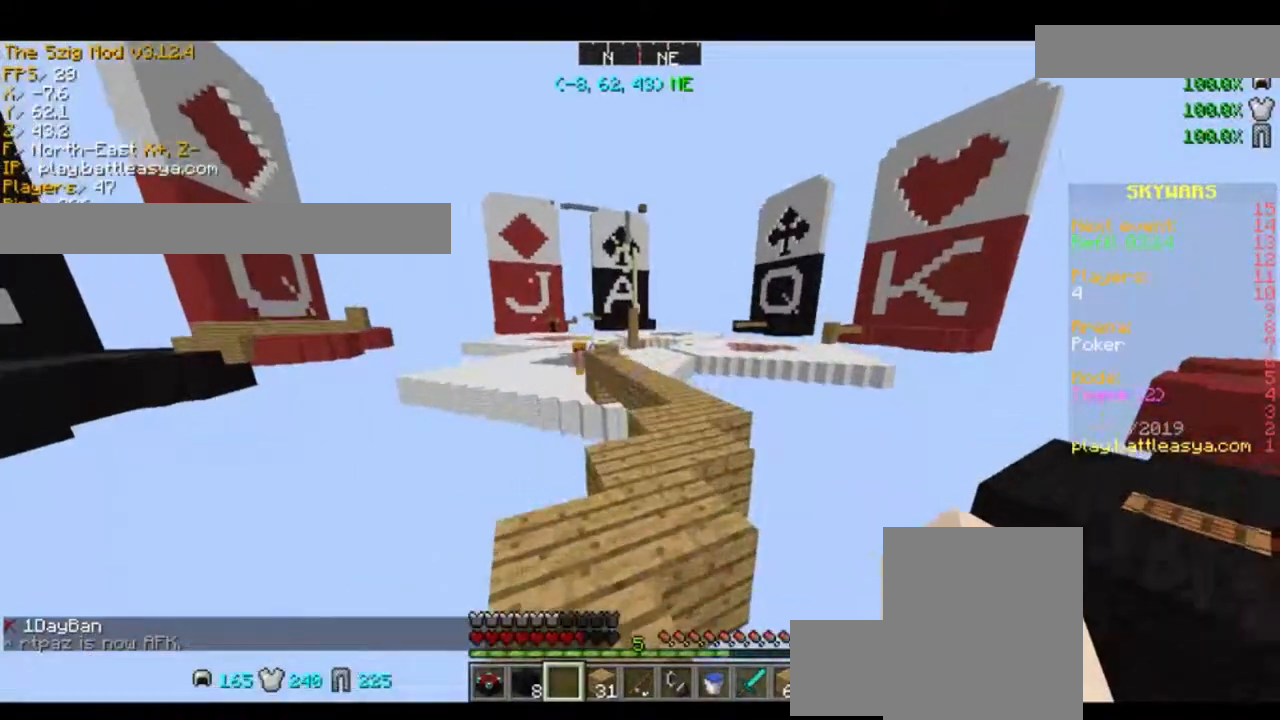
{"keys": [], "mouse": [], "events": [[100, "a", "down"], [267, "a", "up"], [334, "w", "up"]]}
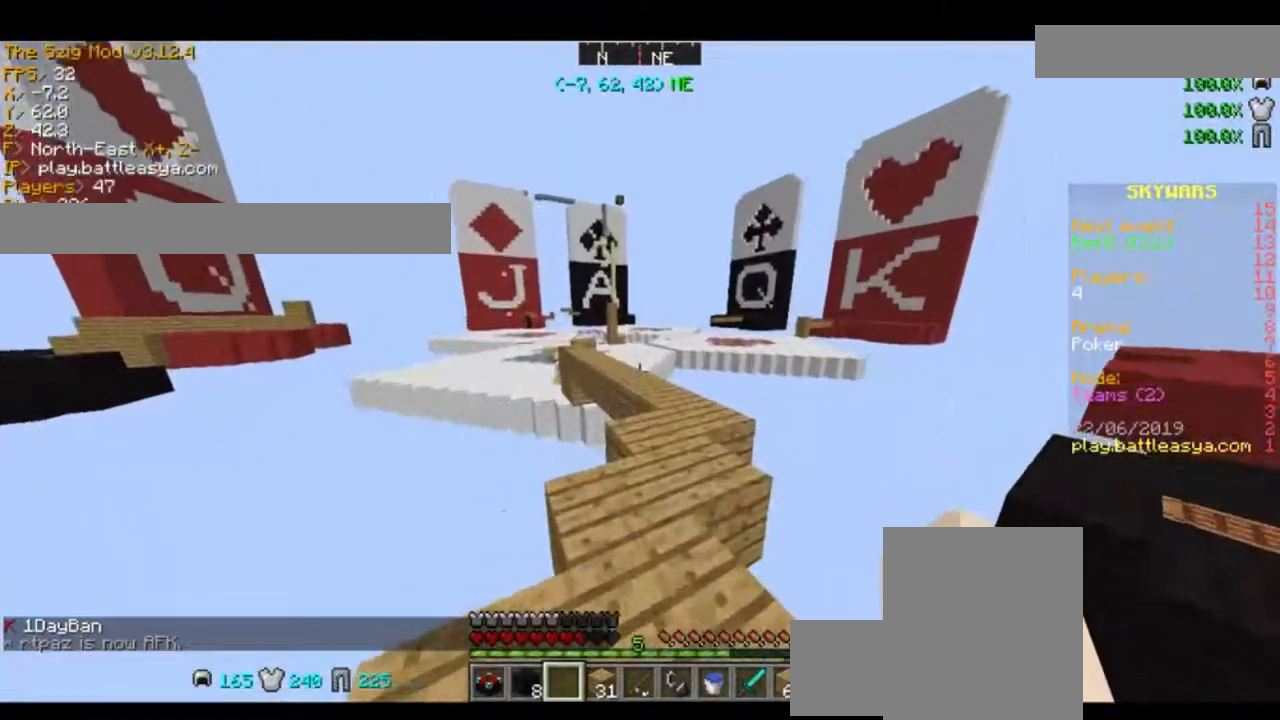
{"keys": [], "mouse": [], "events": [[34, "w", "down"], [234, "w", "up"]]}
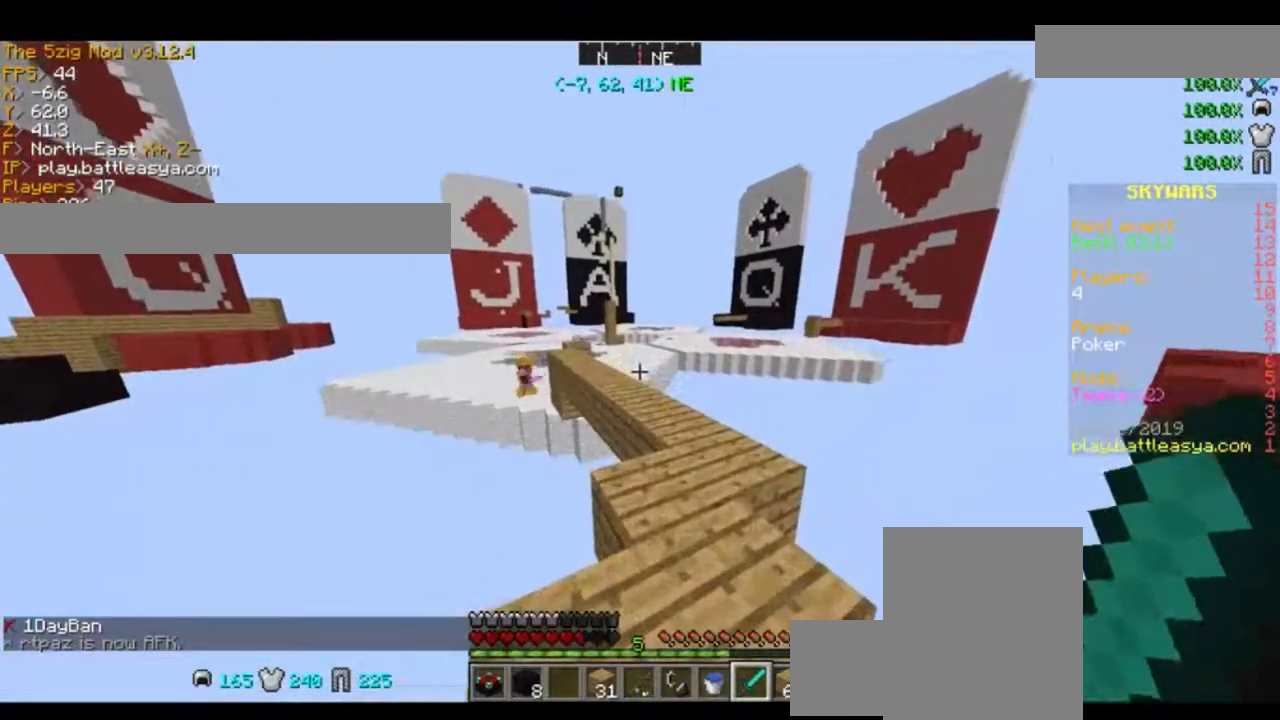
{"keys": ["w"], "mouse": [], "events": [[167, "w", "down"]]}
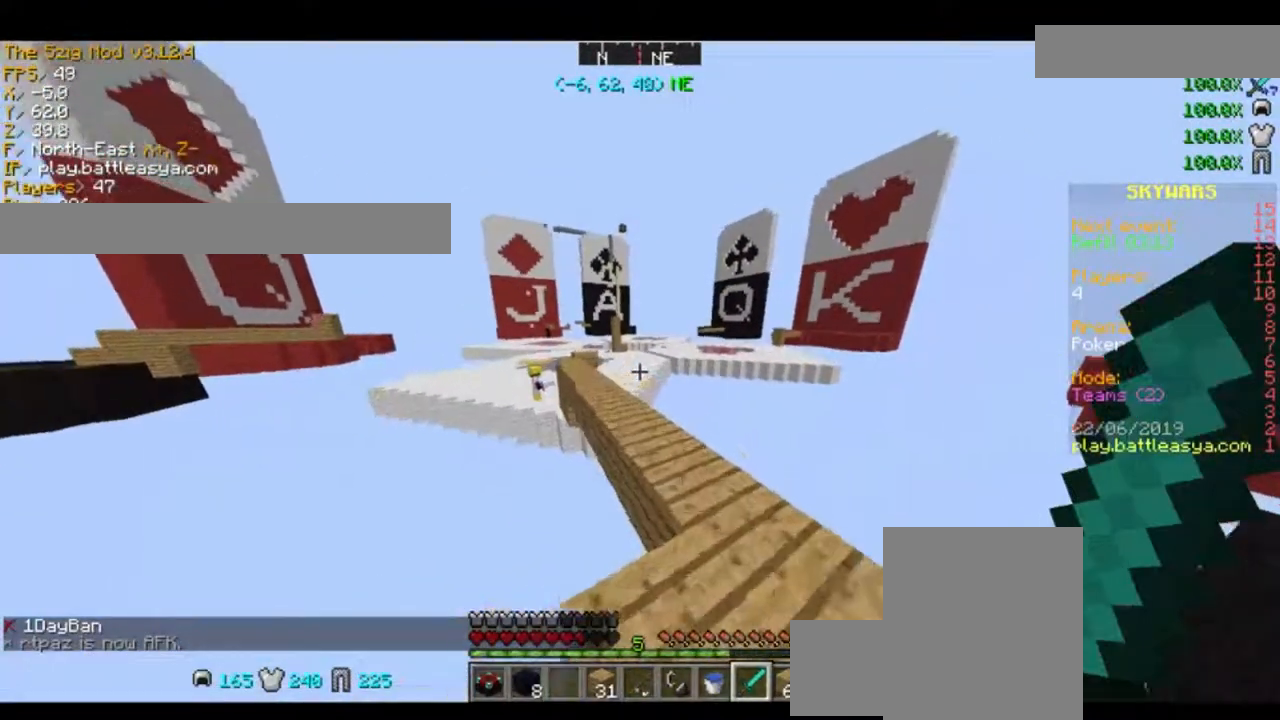
{"keys": ["space", "w"], "mouse": [], "events": [[34, "d", "down"], [134, "d", "up"], [367, "space", "down"]]}
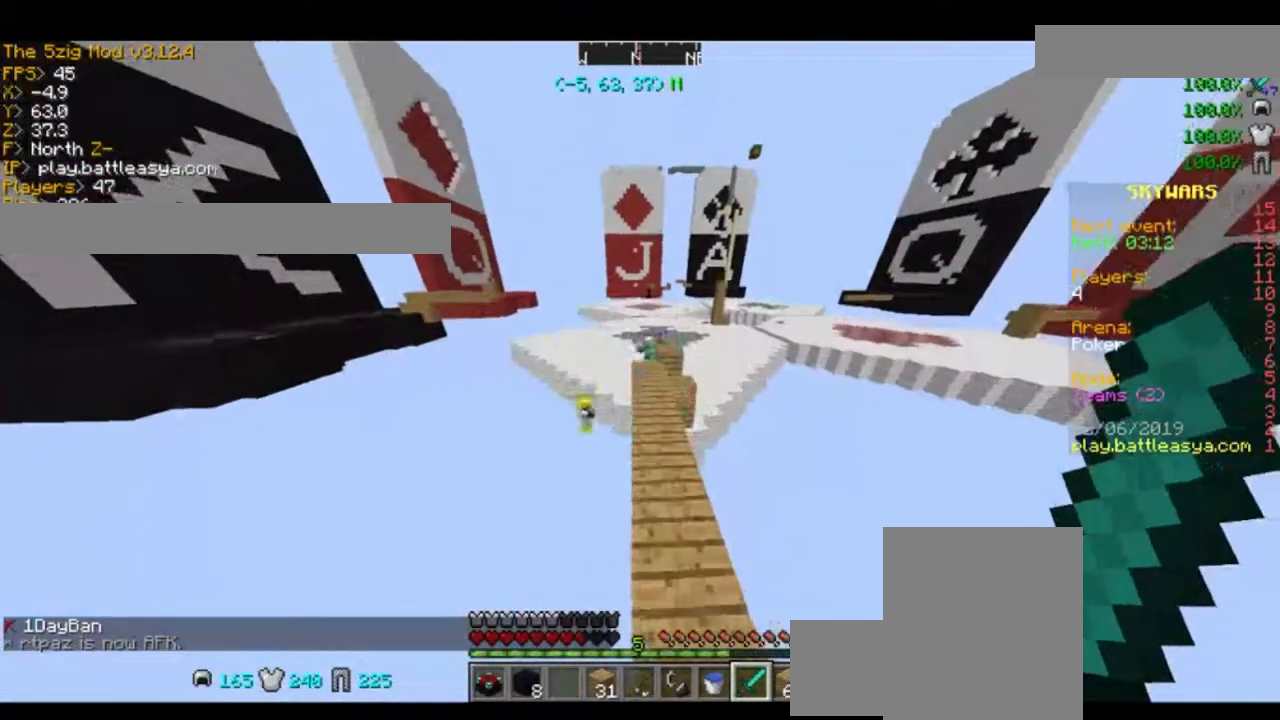
{"keys": ["w"], "mouse": [], "events": [[33, "space", "up"], [167, "d", "down"], [267, "d", "up"]]}
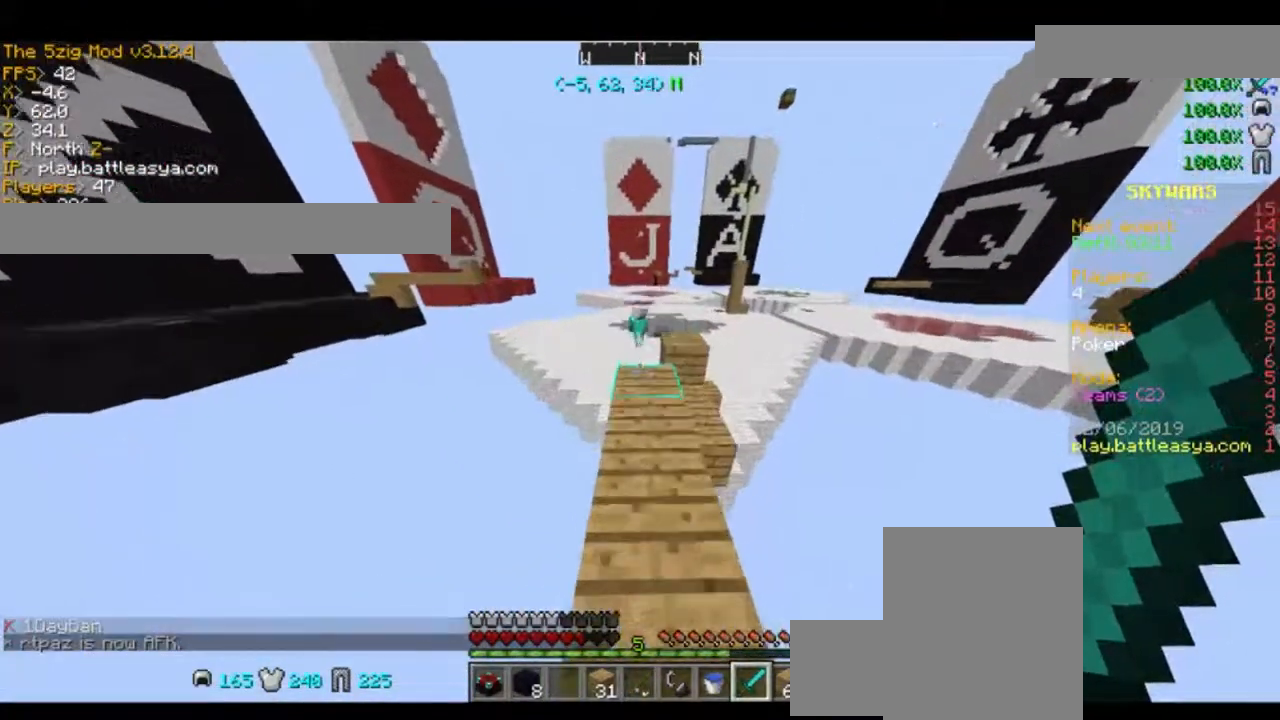
{"keys": ["d"], "mouse": [], "events": [[100, "space", "down"], [234, "space", "up"], [334, "d", "down"], [334, "w", "up"]]}
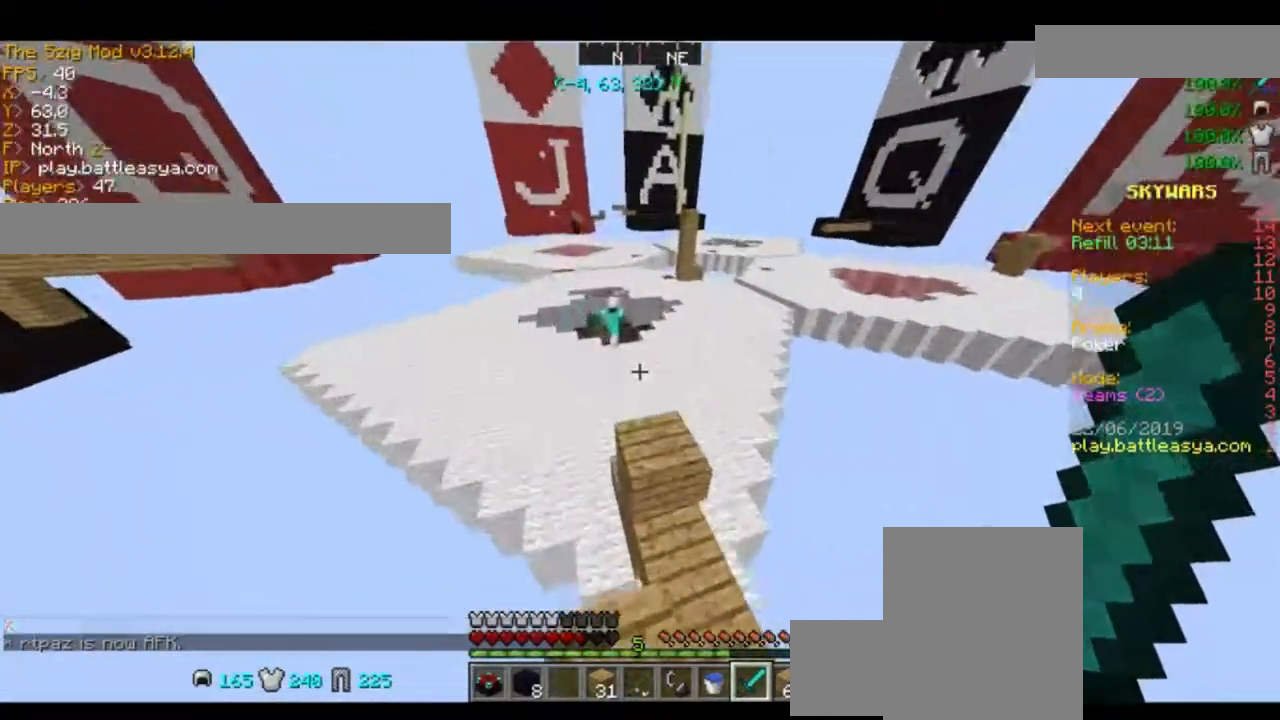
{"keys": [], "mouse": [], "events": [[100, "d", "up"]]}
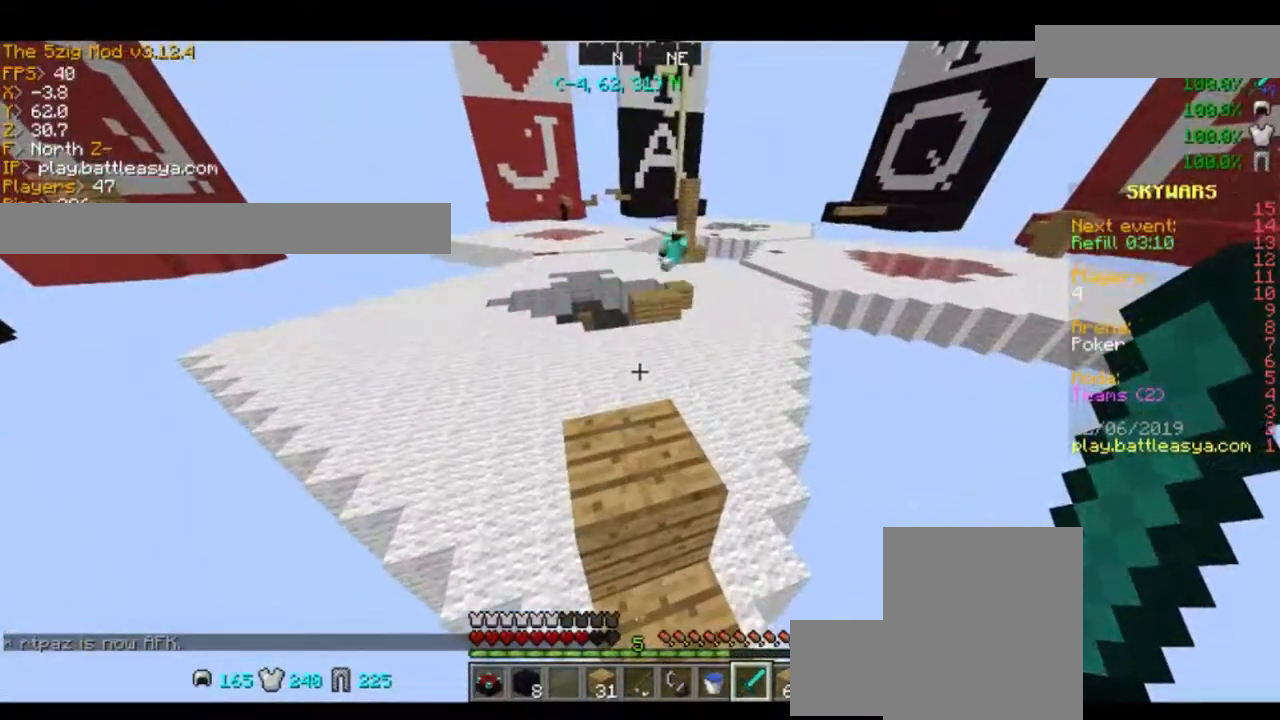
{"keys": ["space", "w"], "mouse": [], "events": [[134, "s", "down"], [234, "s", "up"], [334, "w", "down"], [468, "space", "down"]]}
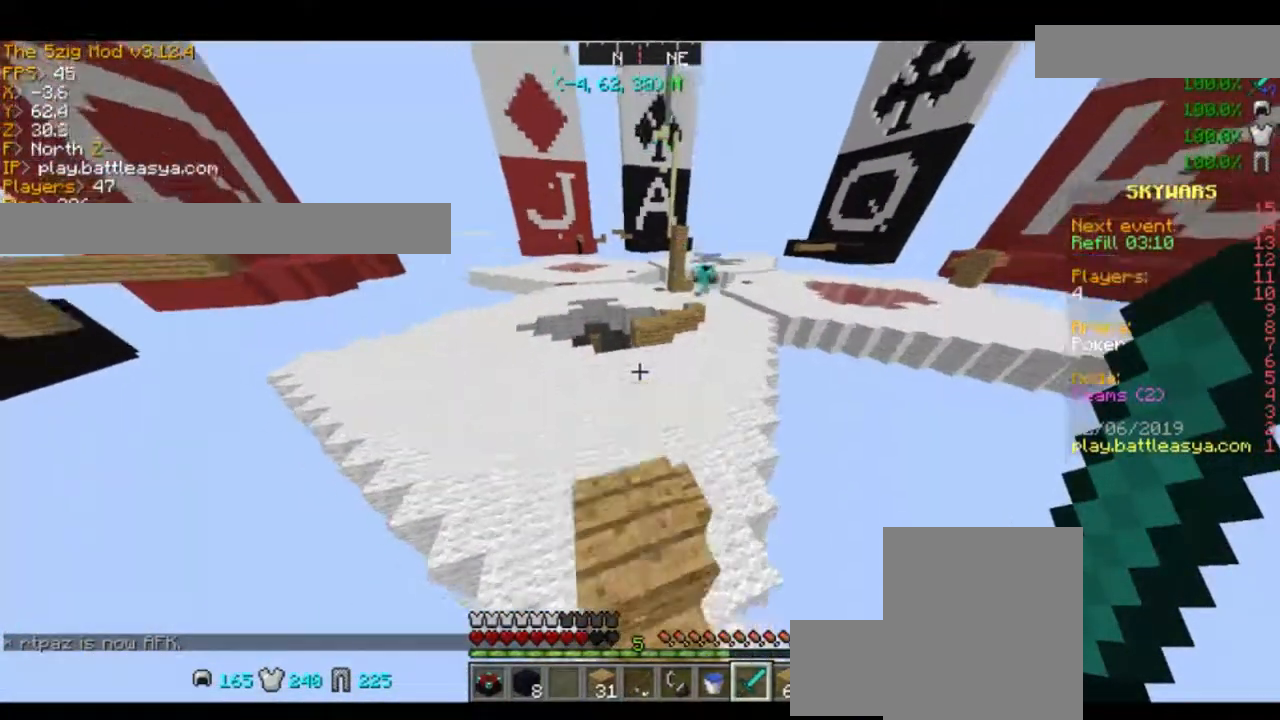
{"keys": ["d", "s"], "mouse": [], "events": [[67, "space", "up"], [167, "w", "up"], [300, "s", "down"], [400, "d", "down"]]}
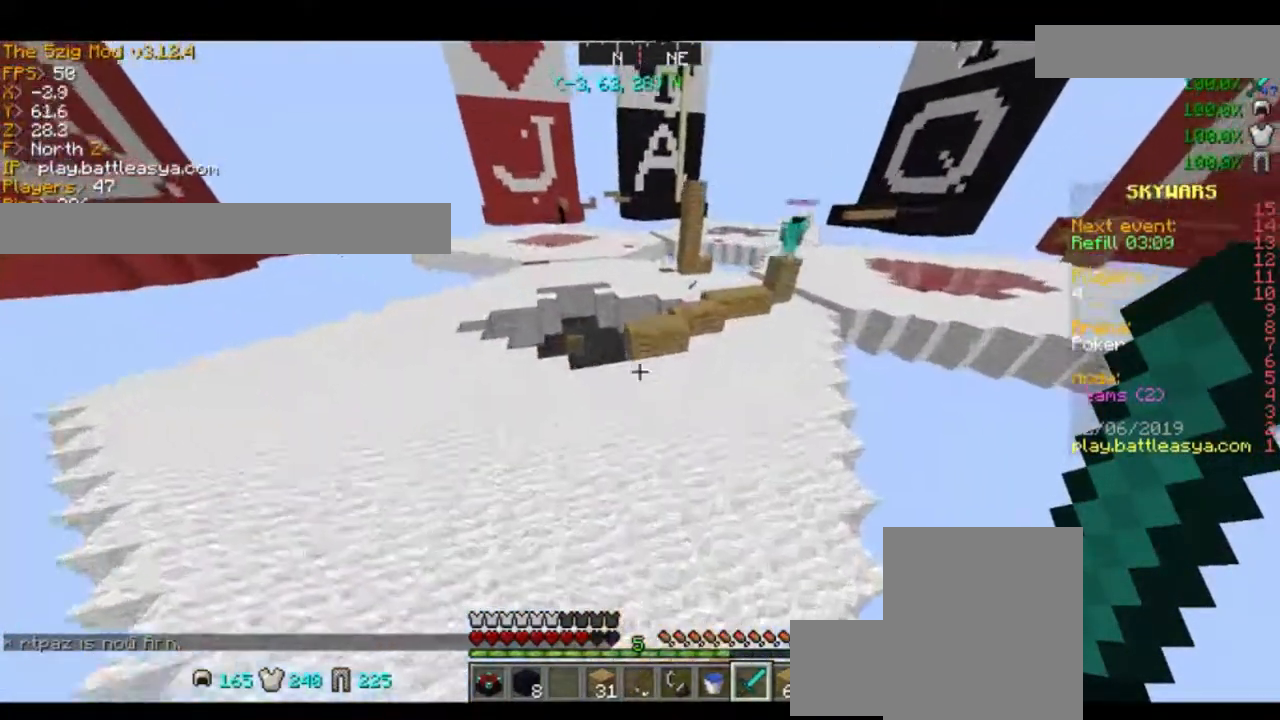
{"keys": [], "mouse": [], "events": [[167, "d", "up"], [167, "s", "up"]]}
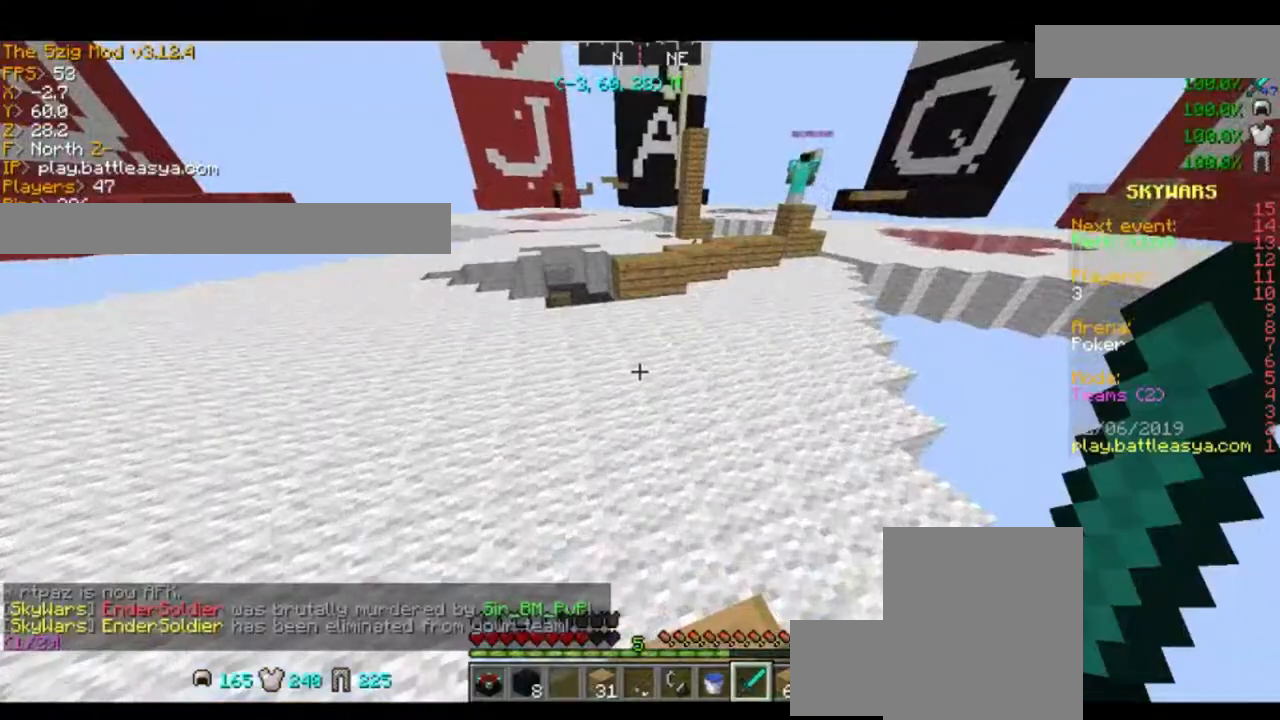
{"keys": ["space", "w"], "mouse": [], "events": [[133, "w", "down"], [367, "space", "down"]]}